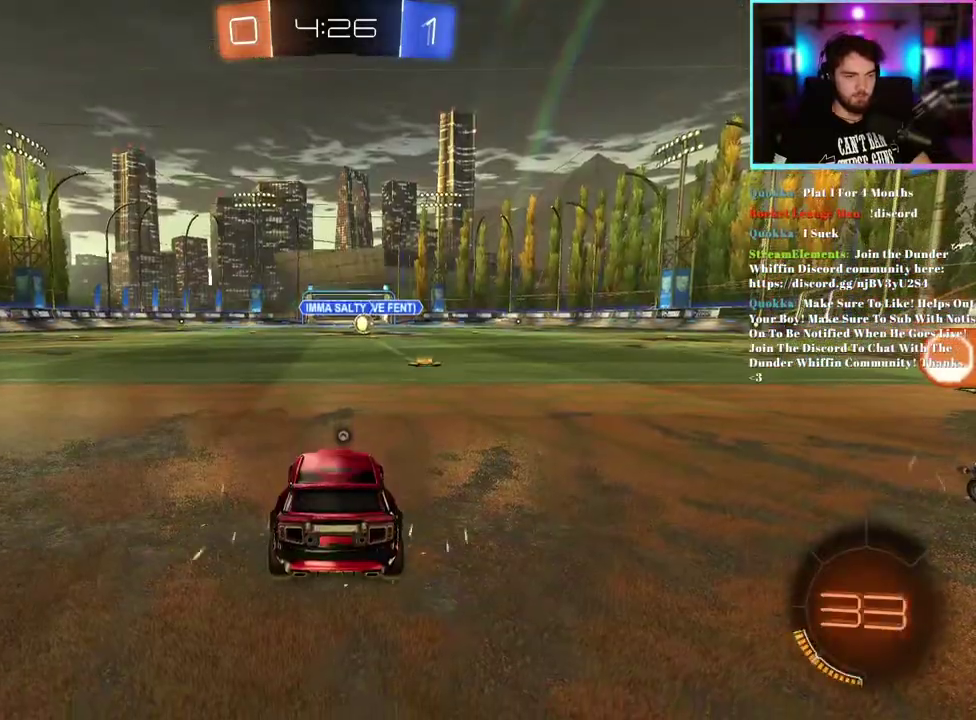
Gameplay with a controller (PlayStation layout); each line is a JSON object with the inputs held at the frame after it. "events" lists button and stick changes between this image and that frame as [ms after this image, input, new state], when the widget could be followed in between. This document gives stick clicks only as held states, not as events. Not read: right_stick.
{"buttons": ["R2"], "left_stick": "center", "events": [[83, "TRIANGLE", "down"], [167, "TRIANGLE", "up"], [467, "R2", "down"]]}
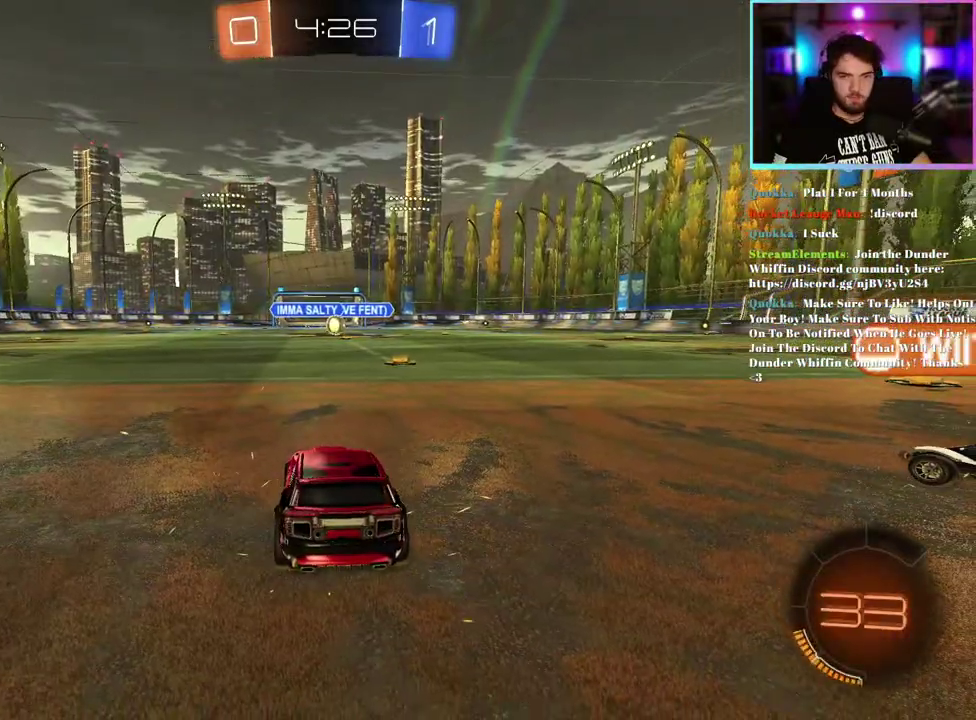
{"buttons": ["R1", "R2"], "left_stick": "center", "events": [[450, "R1", "down"]]}
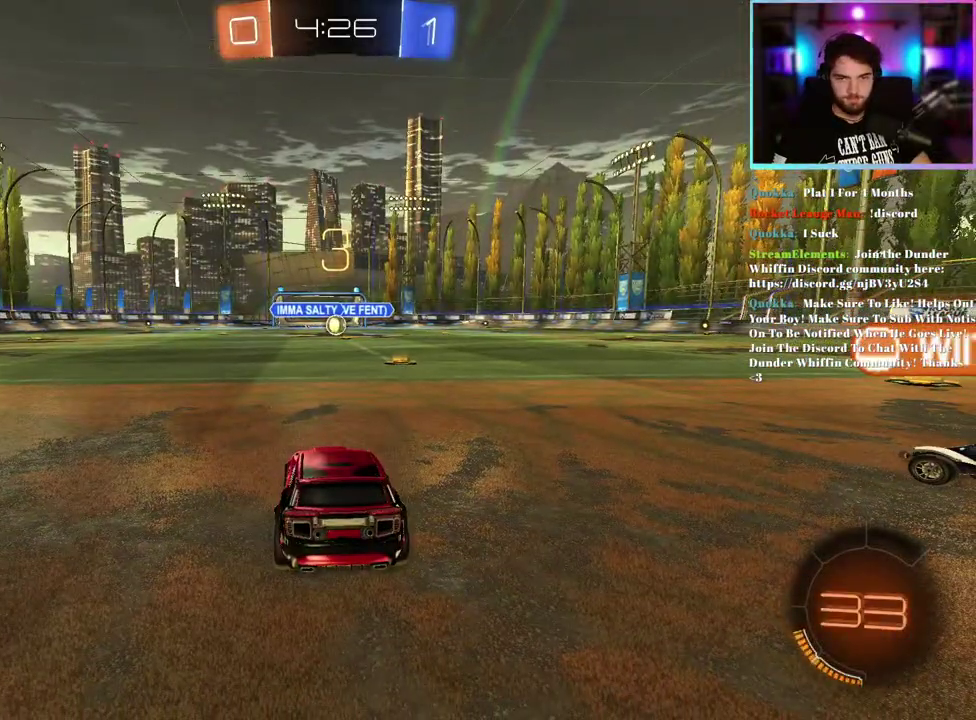
{"buttons": ["R1", "R2"], "left_stick": "center", "events": []}
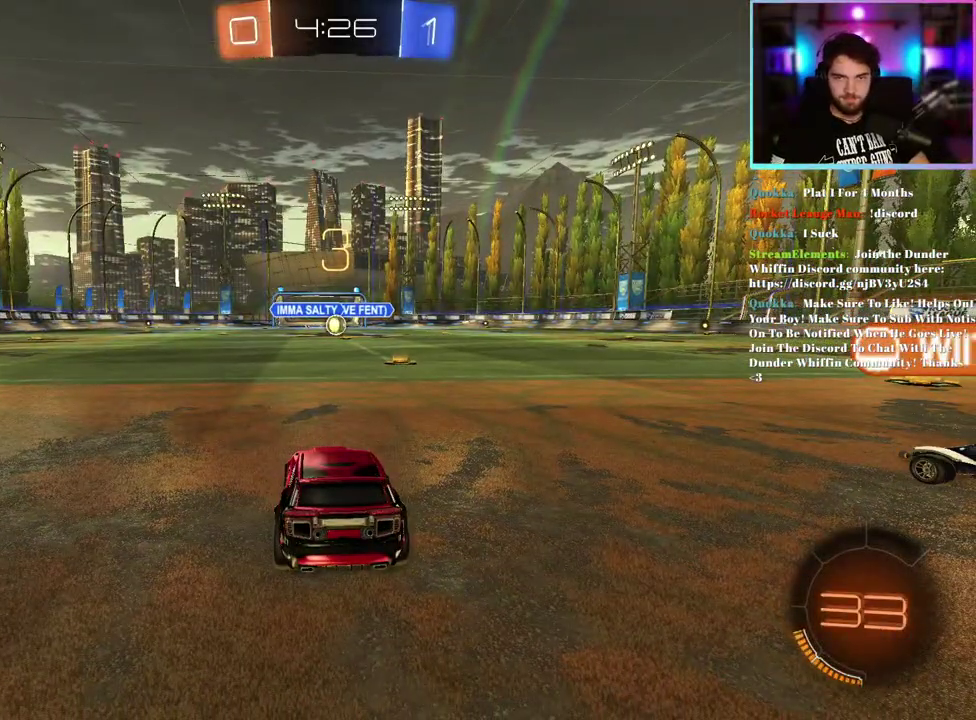
{"buttons": ["R1", "R2"], "left_stick": "center", "events": [[150, "left_stick", "right"], [367, "left_stick", "center"]]}
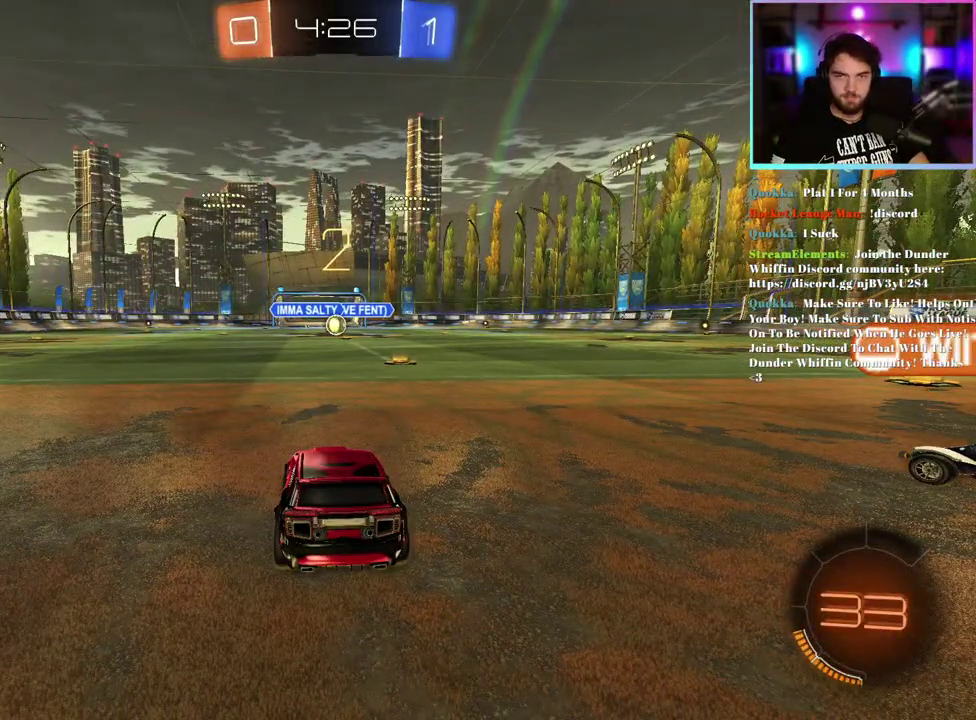
{"buttons": ["R1", "R2"], "left_stick": "right", "events": [[50, "left_stick", "right"], [233, "left_stick", "center"], [483, "left_stick", "right"]]}
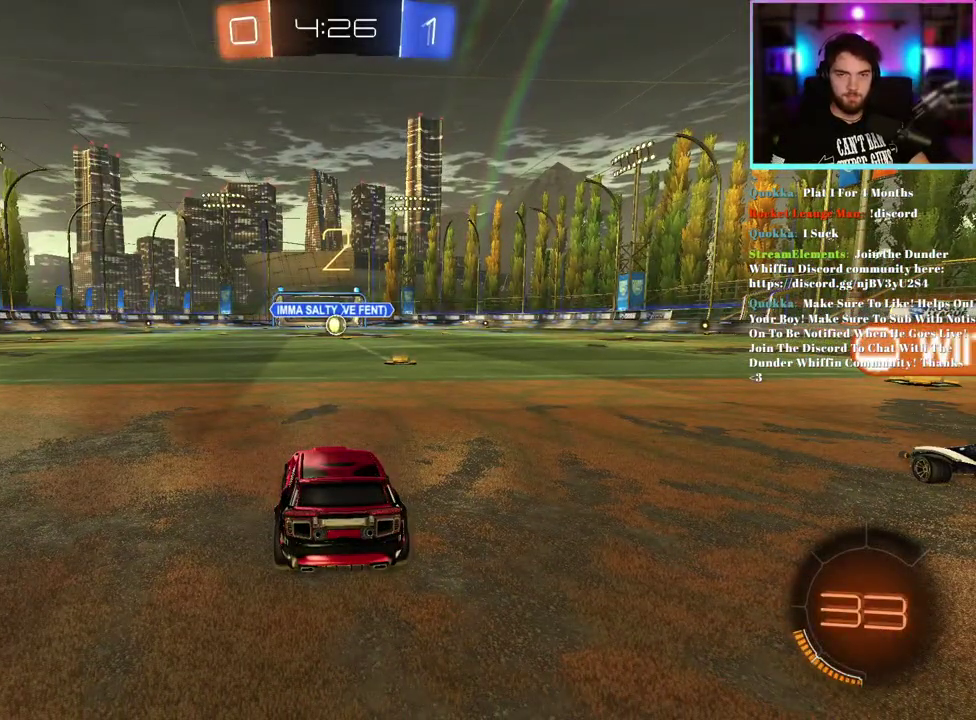
{"buttons": ["R1", "R2"], "left_stick": "center", "events": [[150, "left_stick", "center"], [300, "left_stick", "right"], [467, "left_stick", "center"]]}
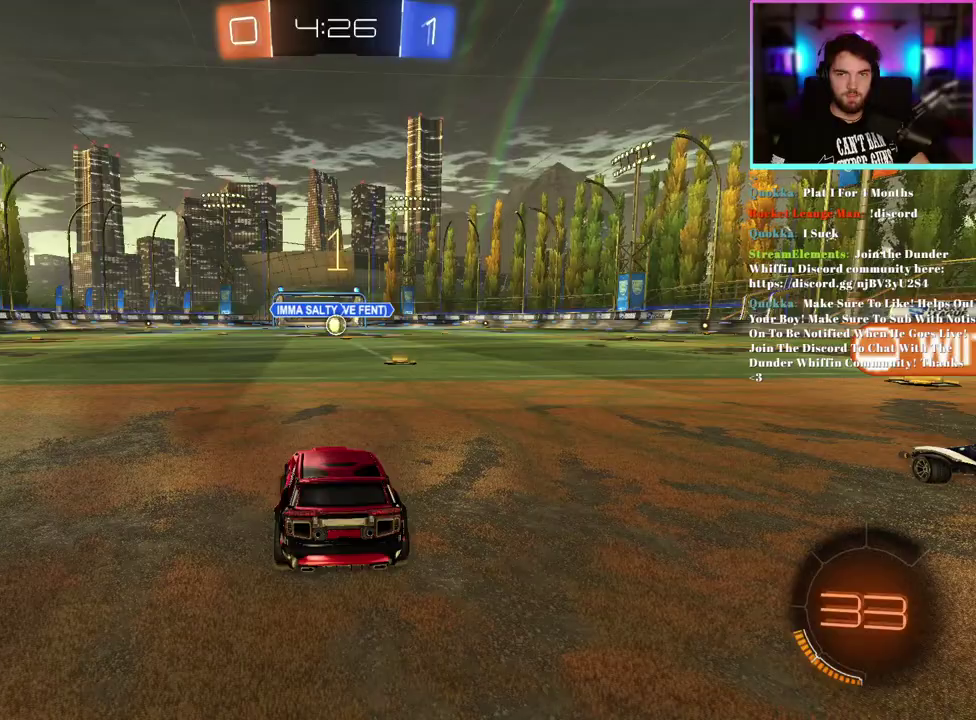
{"buttons": ["R1", "R2"], "left_stick": "center", "events": []}
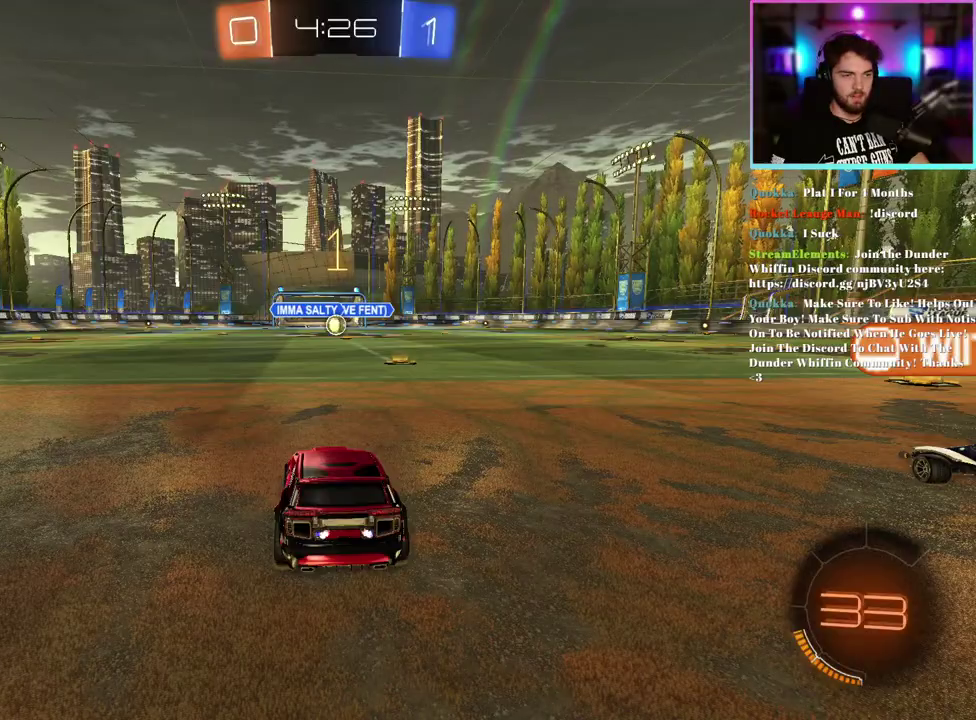
{"buttons": ["R1", "R2"], "left_stick": "center", "events": [[67, "left_stick", "right"], [200, "left_stick", "center"]]}
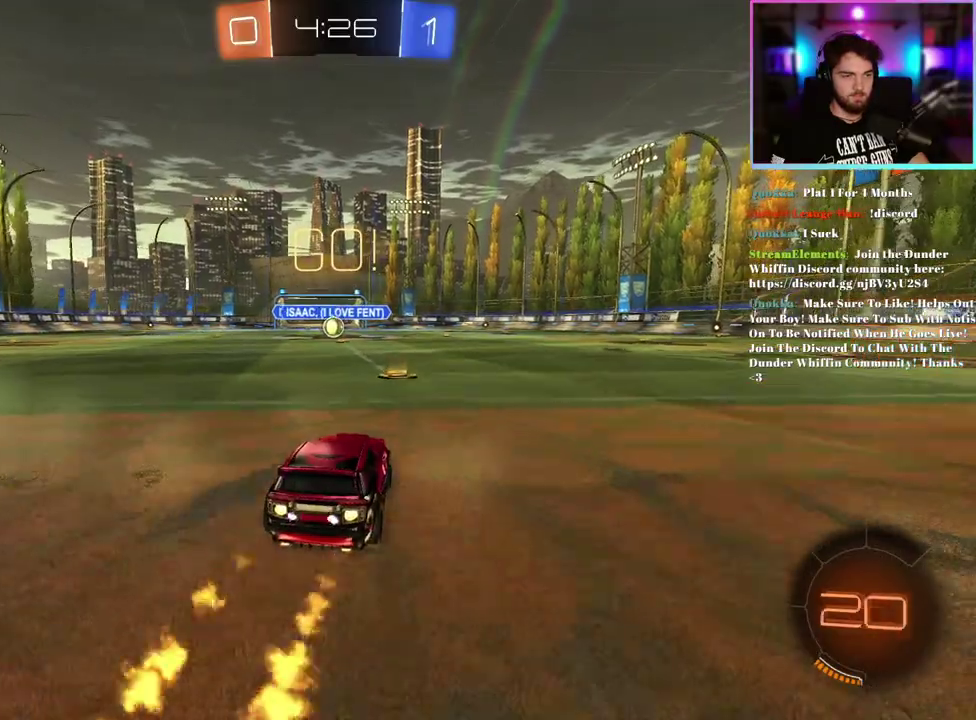
{"buttons": ["L1", "R1", "R2"], "left_stick": "down-left", "events": [[50, "left_stick", "up"], [67, "L1", "down"], [217, "left_stick", "down"], [450, "left_stick", "down-left"]]}
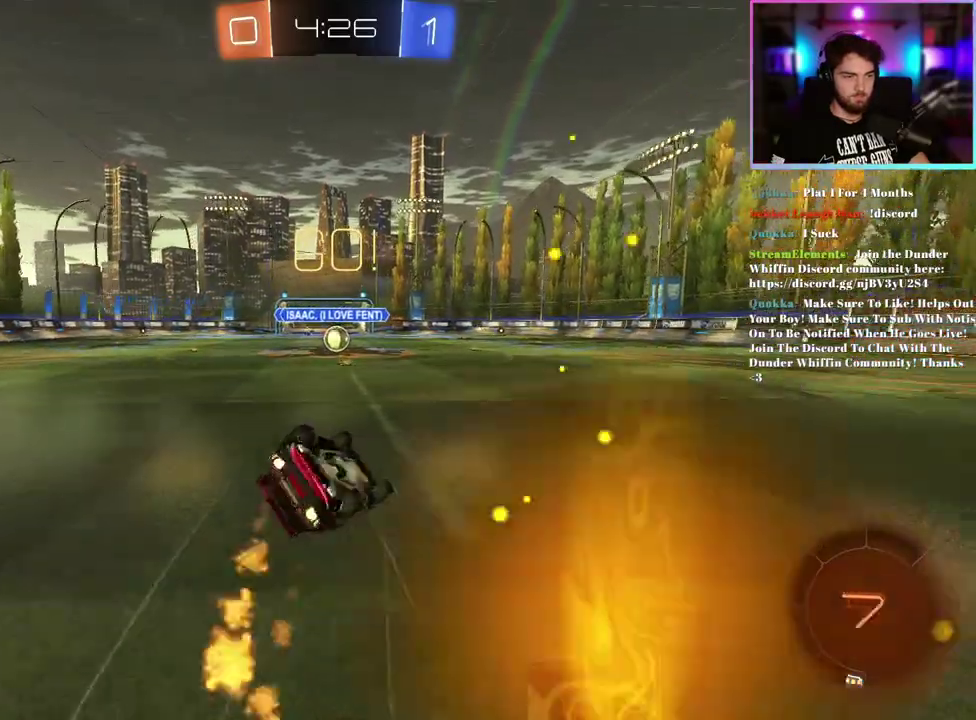
{"buttons": ["R2"], "left_stick": "center", "events": [[200, "left_stick", "center"], [300, "R1", "up"], [350, "left_stick", "down-left"], [400, "L1", "up"], [467, "left_stick", "center"]]}
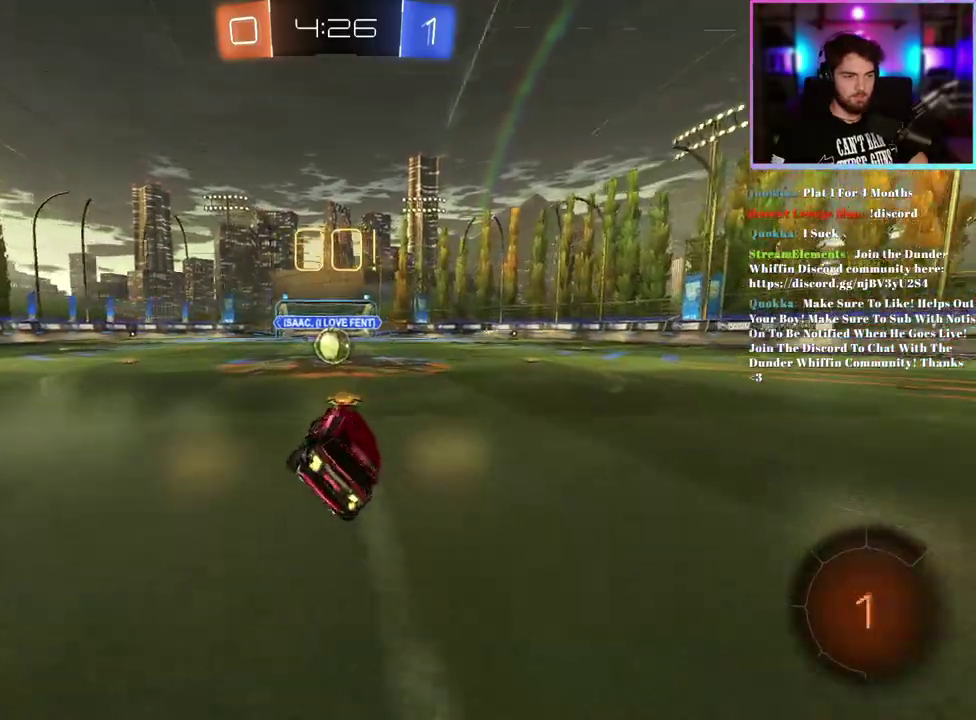
{"buttons": ["R2"], "left_stick": "center", "events": [[167, "left_stick", "left"], [300, "left_stick", "center"]]}
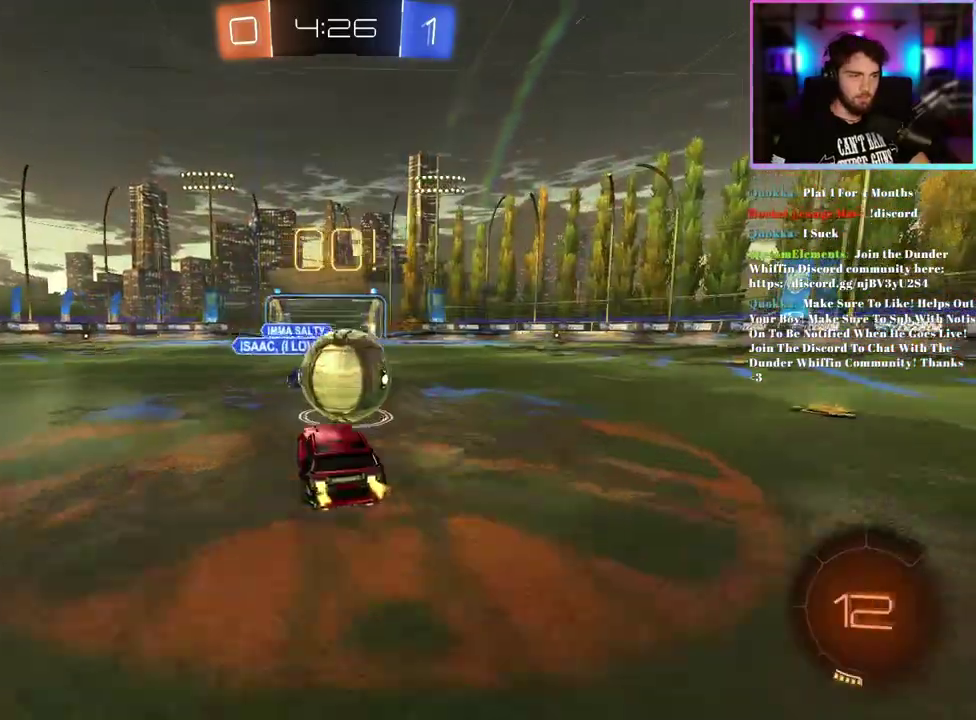
{"buttons": ["R2"], "left_stick": "center", "events": [[67, "left_stick", "right"], [233, "left_stick", "center"]]}
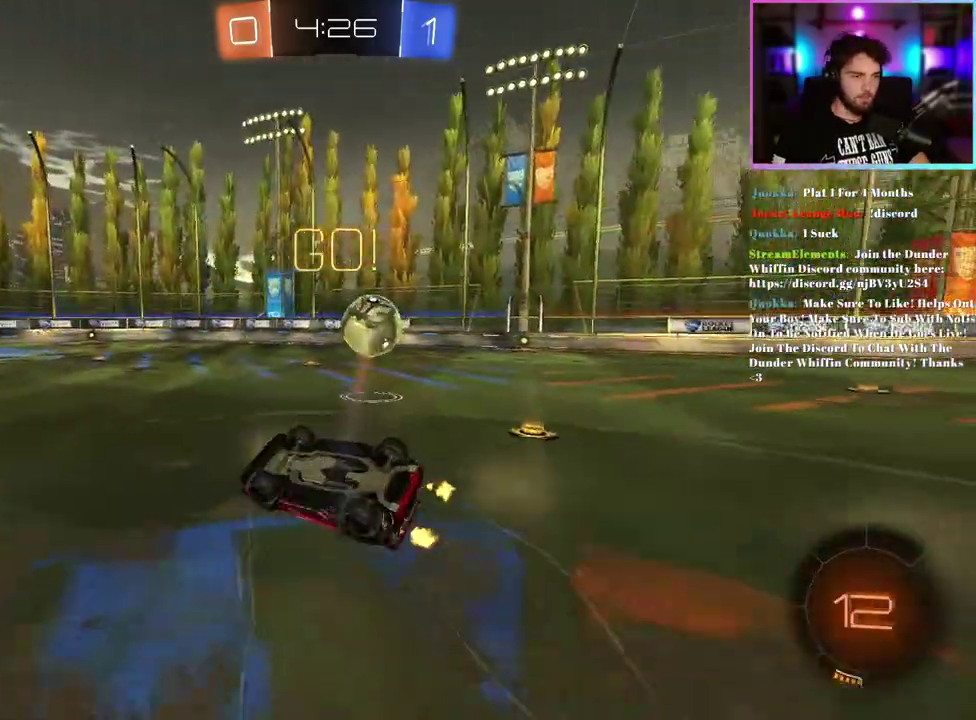
{"buttons": ["R2"], "left_stick": "right"}
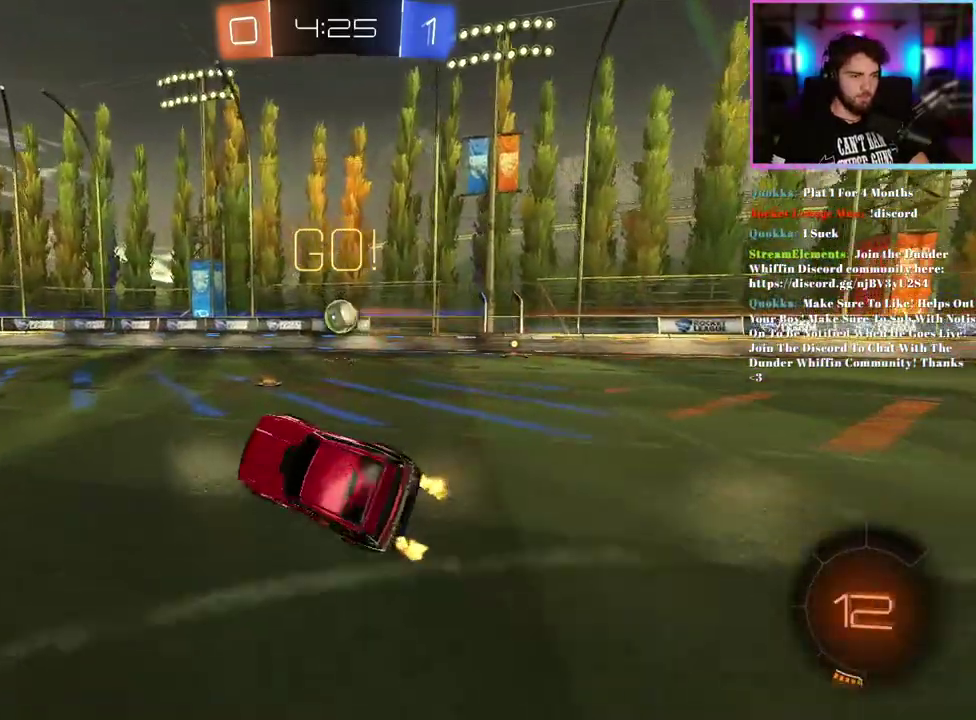
{"buttons": ["R2"], "left_stick": "left"}
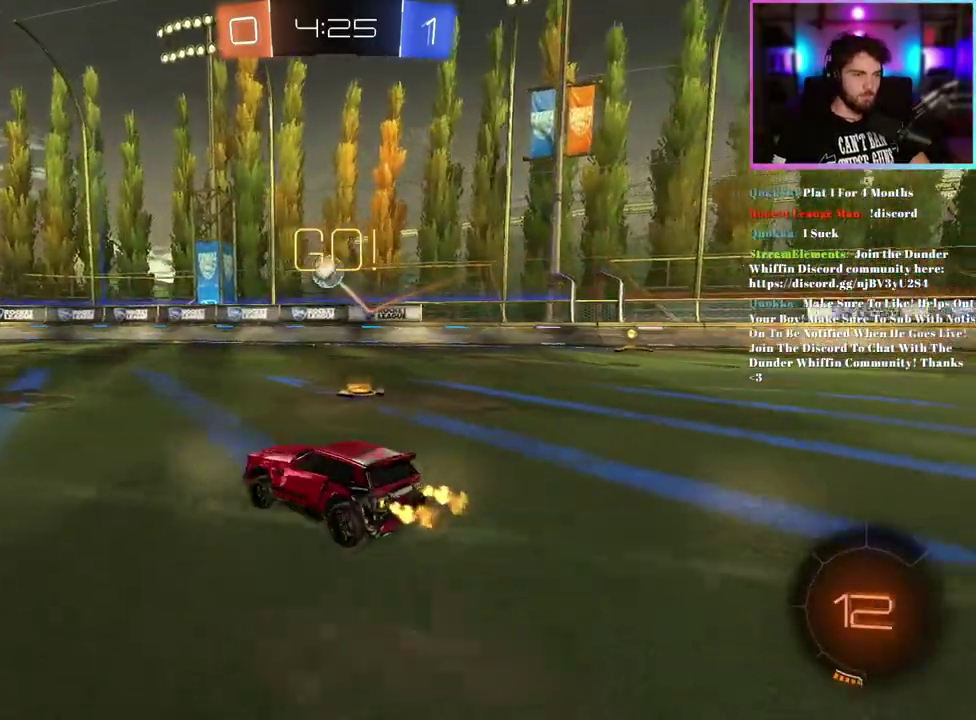
{"buttons": ["R2"], "left_stick": "left", "events": []}
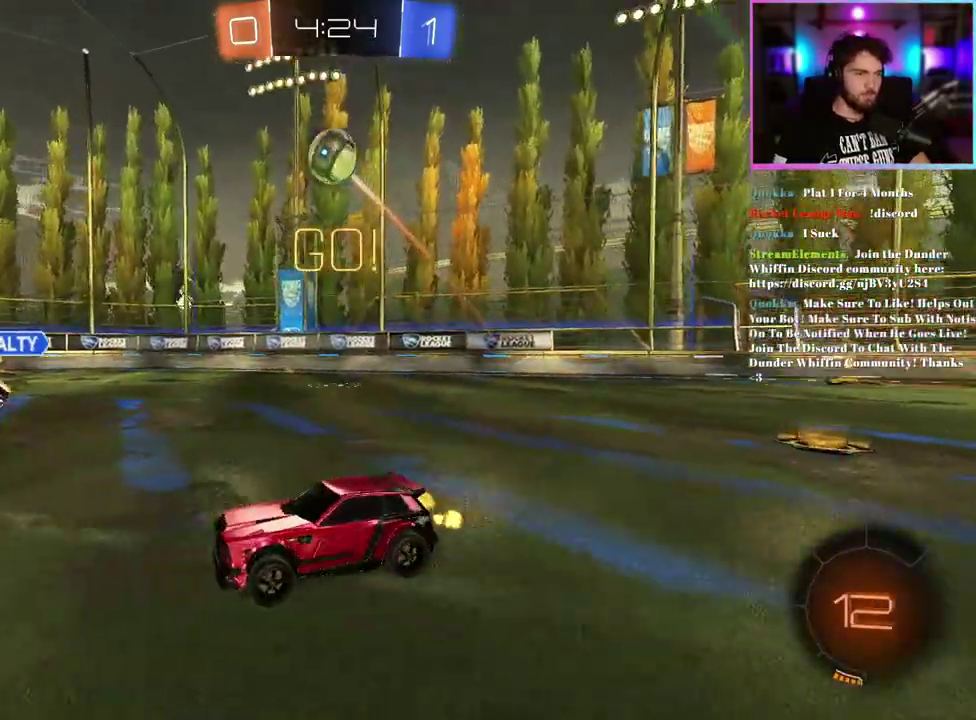
{"buttons": ["L1", "R1", "R2"], "left_stick": "down", "events": [[133, "left_stick", "center"], [183, "left_stick", "up"], [217, "R1", "down"], [233, "L1", "down"], [250, "left_stick", "up-right"], [383, "left_stick", "down"]]}
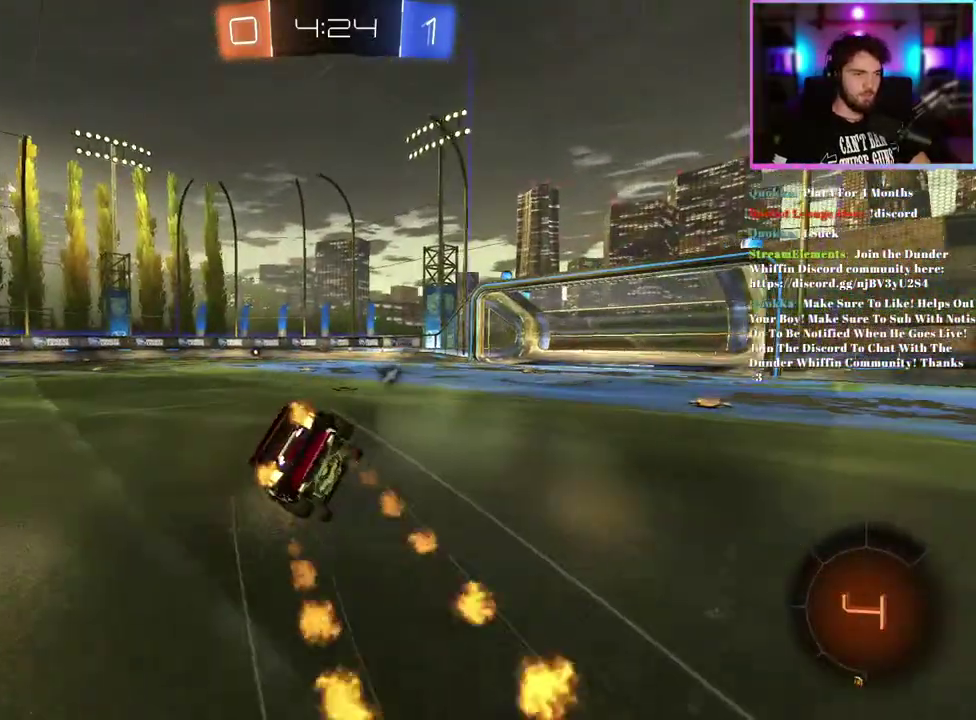
{"buttons": ["L1", "R1", "R2", "L3"], "left_stick": "center", "events": [[83, "left_stick", "down-left"], [267, "left_stick", "center"]]}
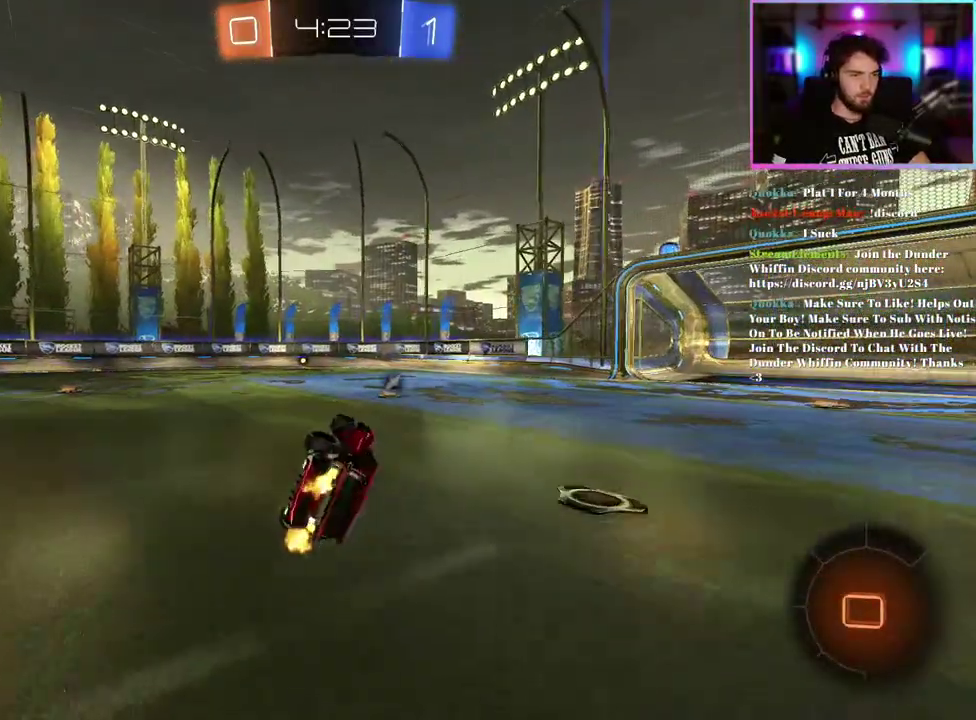
{"buttons": ["R1", "R2"], "left_stick": "center", "events": [[33, "left_stick", "down-left"], [100, "L1", "up"], [133, "left_stick", "center"]]}
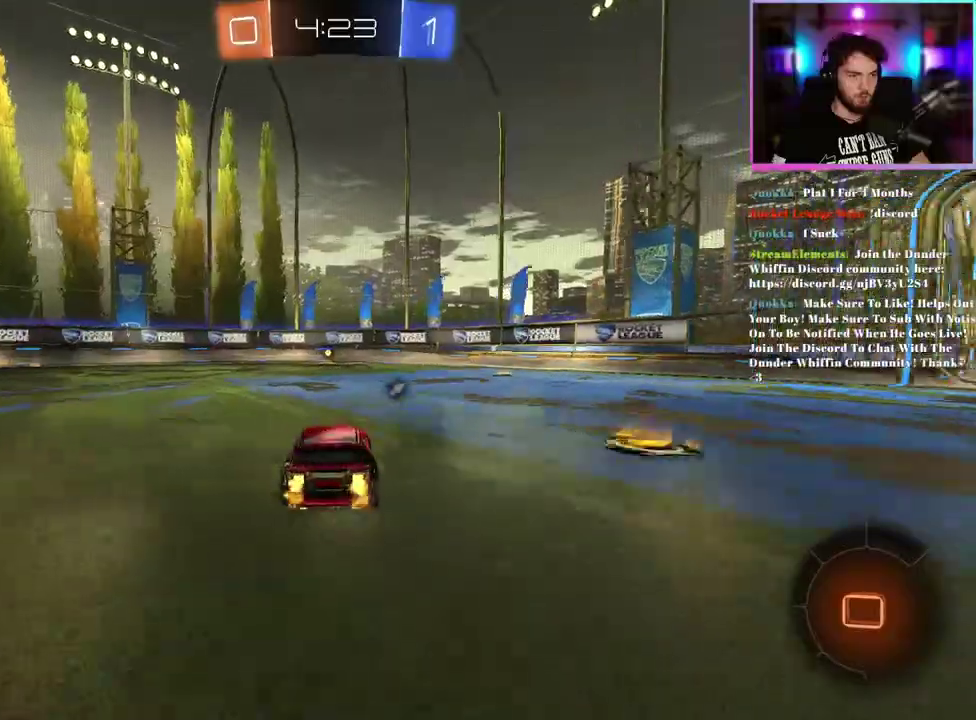
{"buttons": ["R2"], "left_stick": "center", "events": [[233, "TRIANGLE", "down"], [317, "R1", "up"], [333, "TRIANGLE", "up"]]}
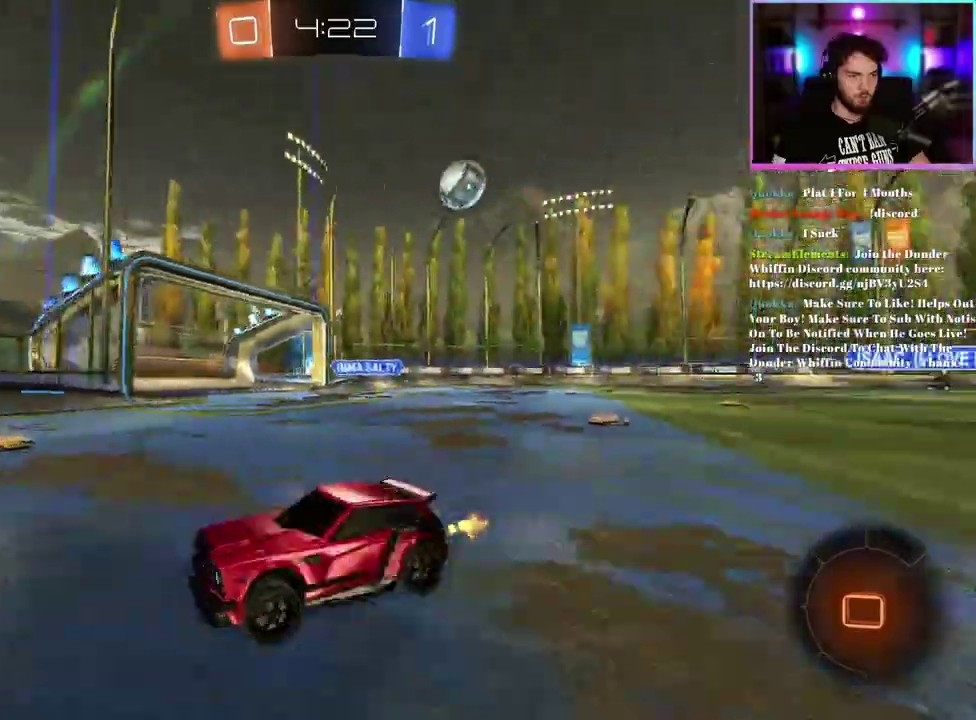
{"buttons": ["R2"], "left_stick": "left", "events": [[467, "left_stick", "left"]]}
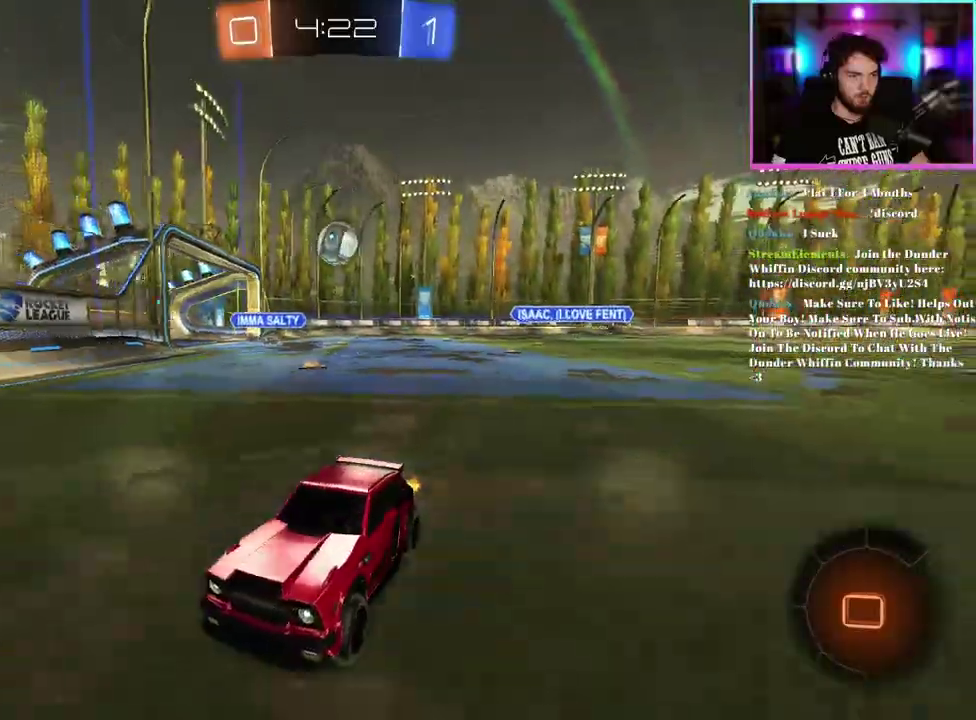
{"buttons": ["R2"], "left_stick": "left", "events": [[50, "SQUARE", "down"], [150, "SQUARE", "up"]]}
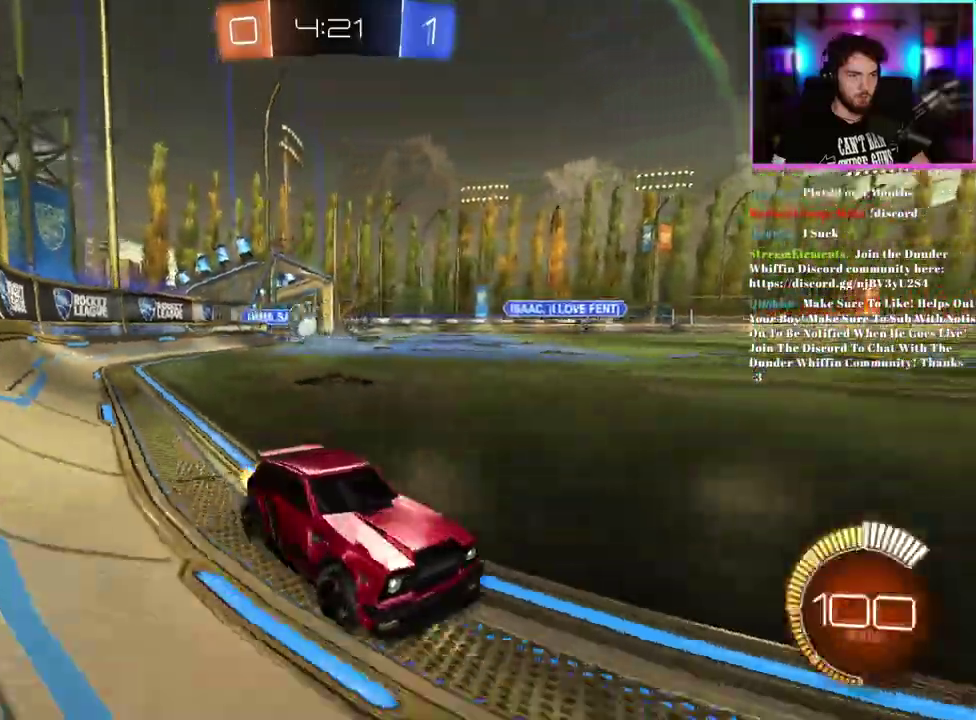
{"buttons": ["R2"], "left_stick": "center", "events": [[17, "left_stick", "center"], [283, "SQUARE", "down"], [383, "SQUARE", "up"]]}
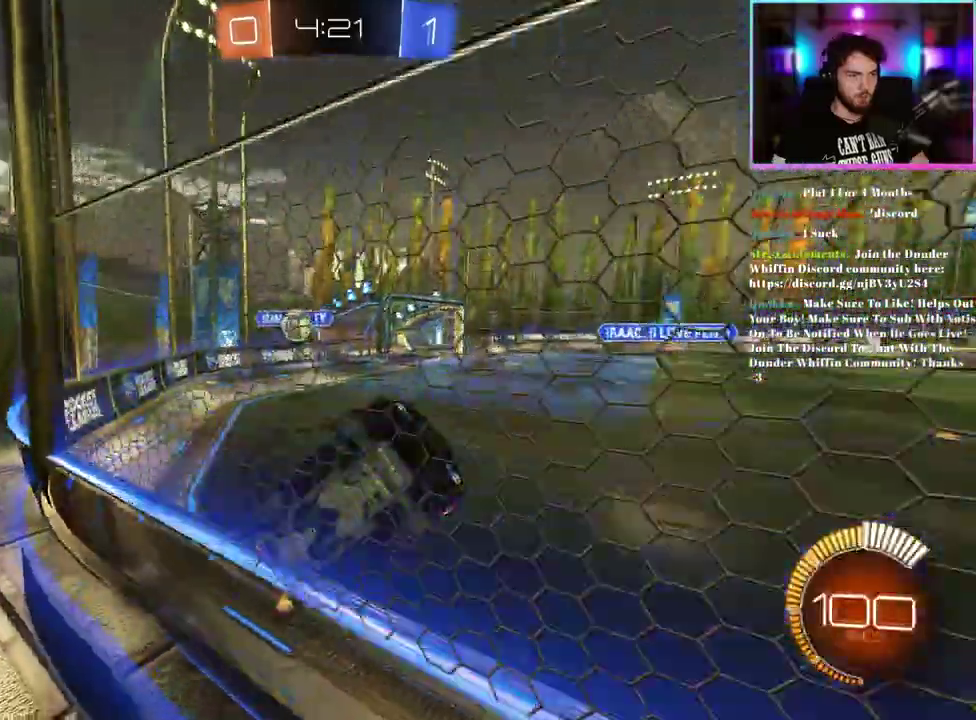
{"buttons": ["SQUARE", "R2"], "left_stick": "left", "events": [[100, "SQUARE", "down"], [200, "SQUARE", "up"], [250, "left_stick", "left"], [283, "SQUARE", "down"]]}
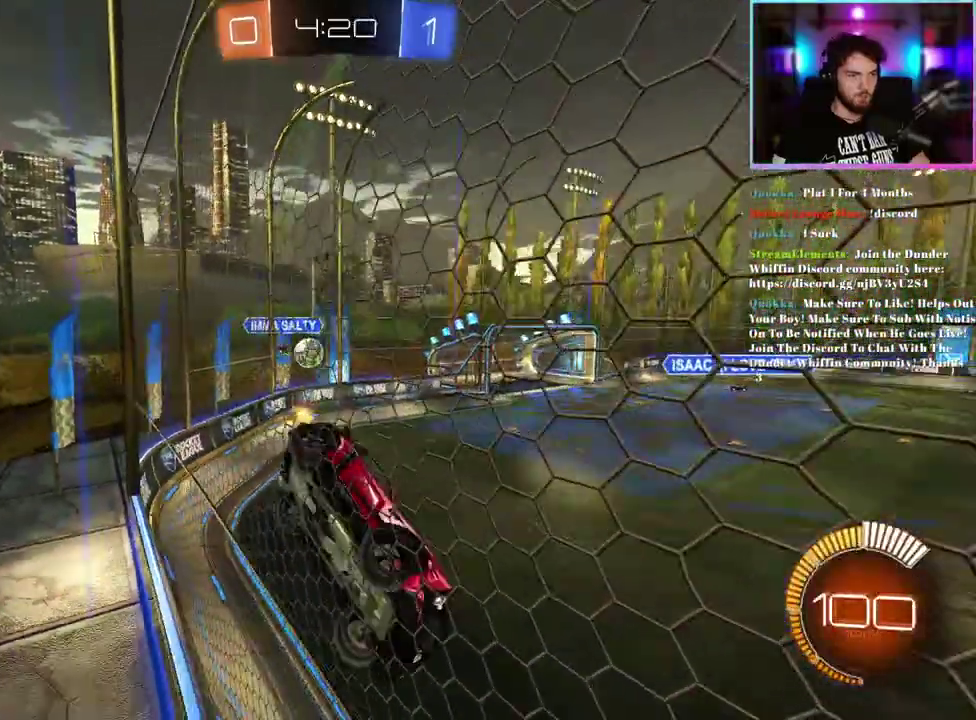
{"buttons": ["R2"], "left_stick": "left", "events": [[133, "SQUARE", "up"]]}
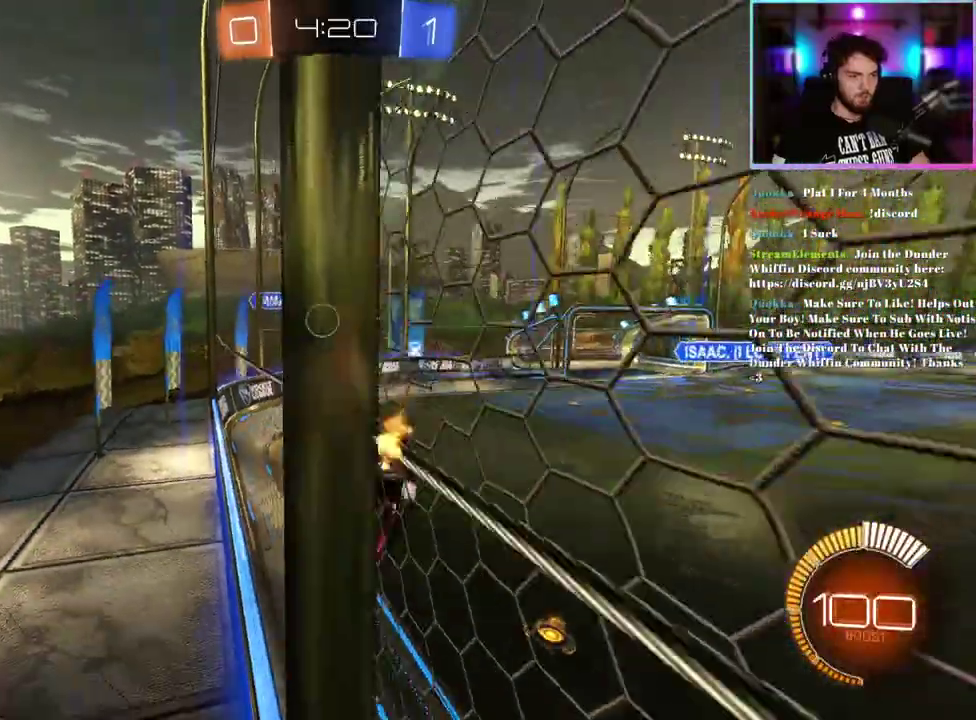
{"buttons": ["R1", "R2"], "left_stick": "center", "events": [[367, "left_stick", "down-left"], [417, "left_stick", "center"], [483, "R1", "down"]]}
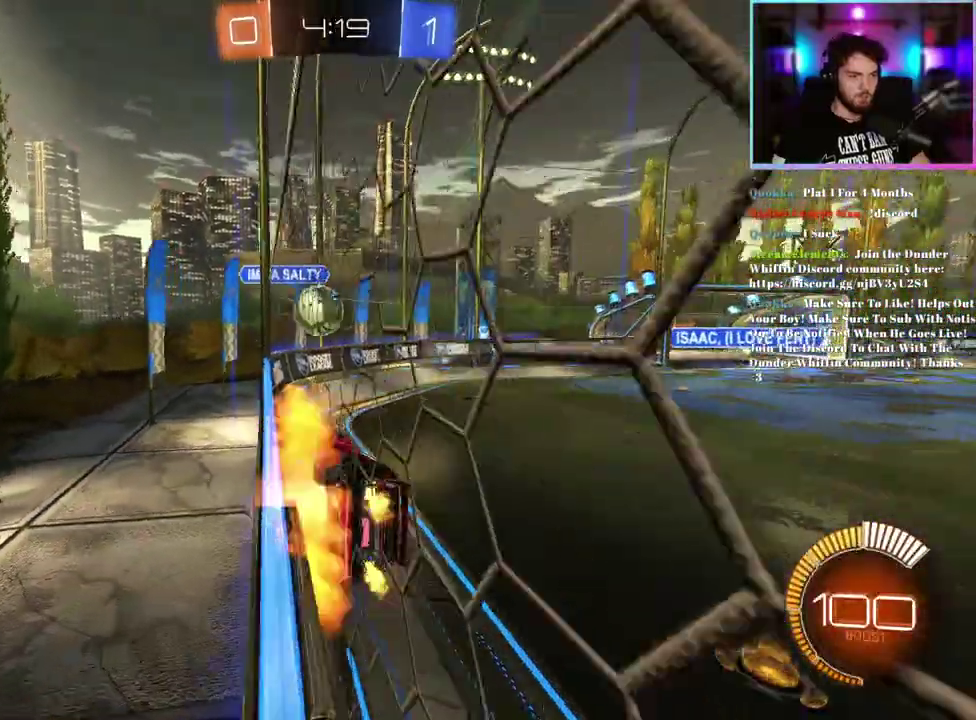
{"buttons": ["L1", "R1", "R2"], "left_stick": "down-left", "events": [[333, "left_stick", "up-right"], [350, "L1", "down"], [400, "left_stick", "up"], [467, "left_stick", "down-left"]]}
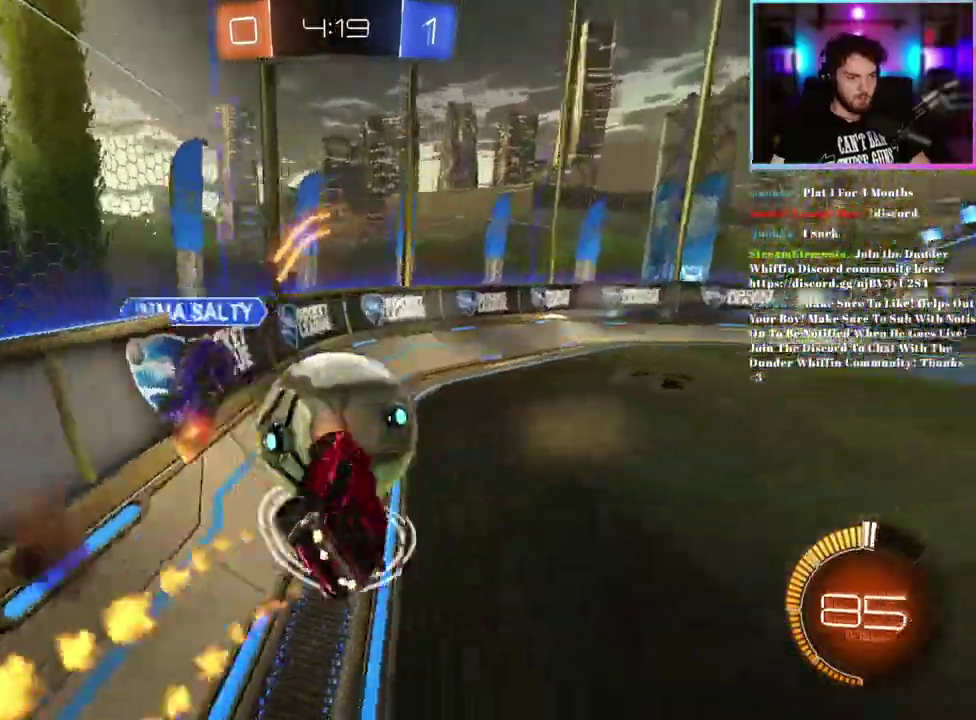
{"buttons": ["L1", "R1", "R2"], "left_stick": "down-left", "events": [[67, "R1", "up"], [417, "R1", "down"]]}
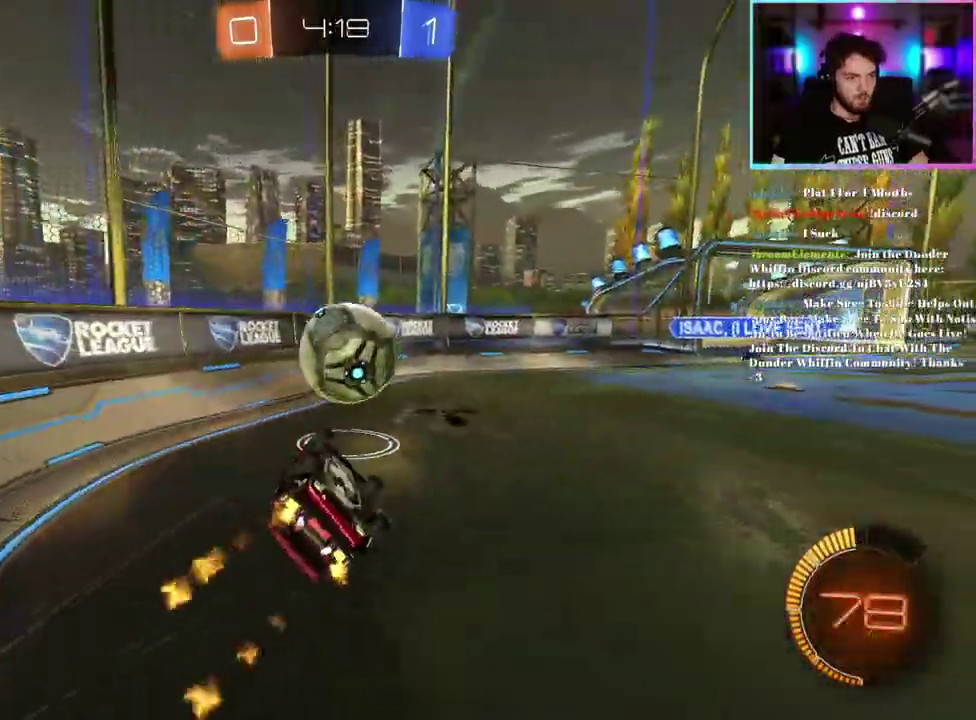
{"buttons": ["R2"], "left_stick": "left", "events": [[17, "left_stick", "down"], [250, "left_stick", "down-left"], [383, "R1", "up"], [400, "left_stick", "left"], [433, "L1", "up"]]}
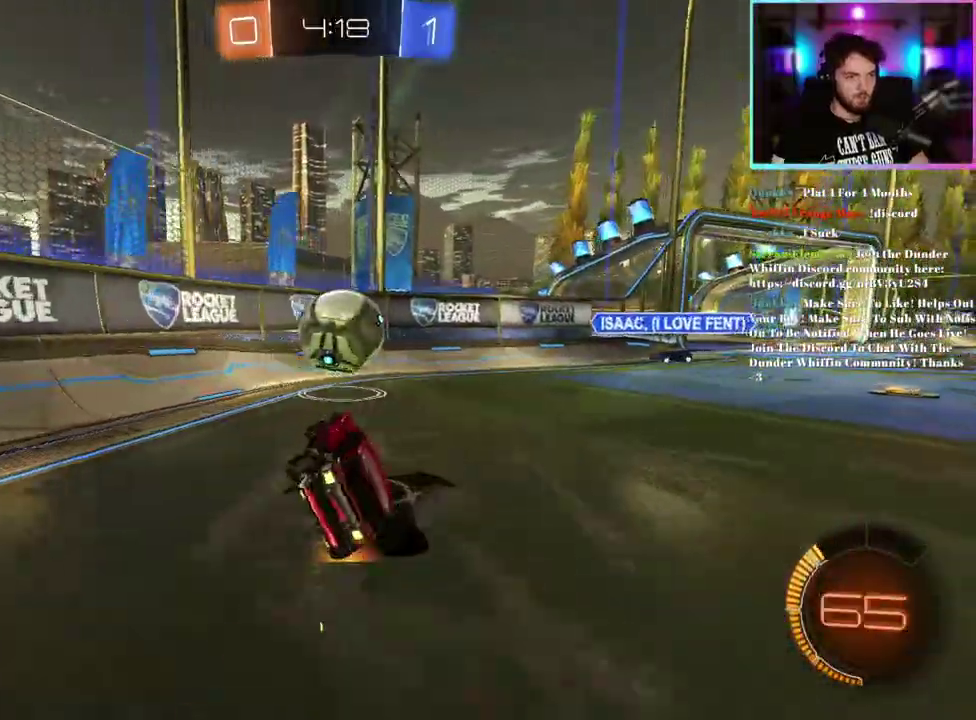
{"buttons": ["R2"], "left_stick": "left", "events": []}
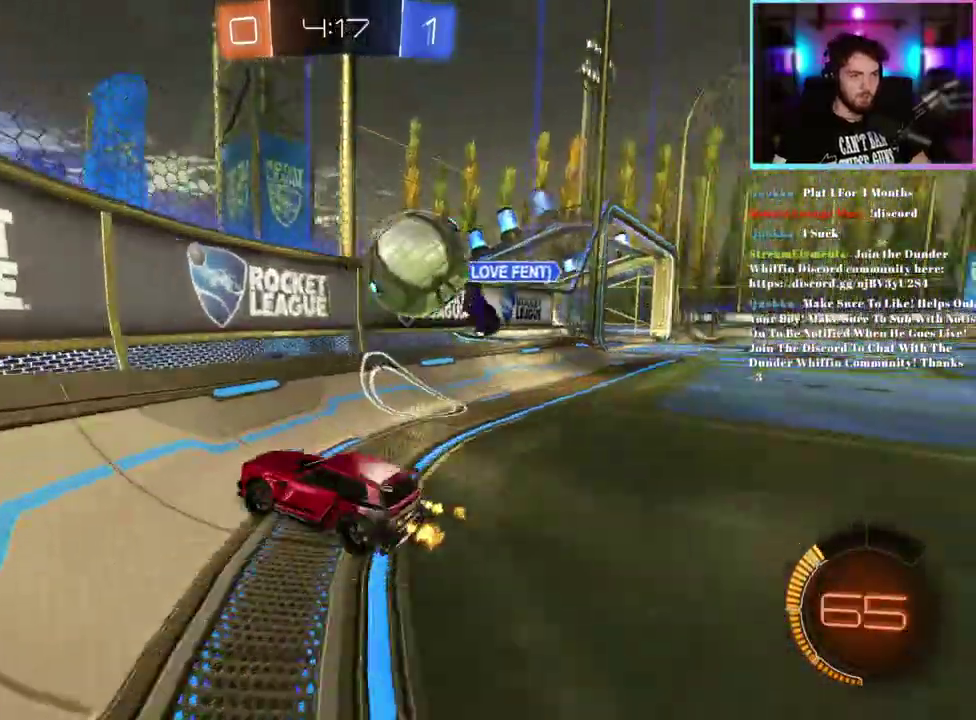
{"buttons": ["R2"], "left_stick": "left", "events": []}